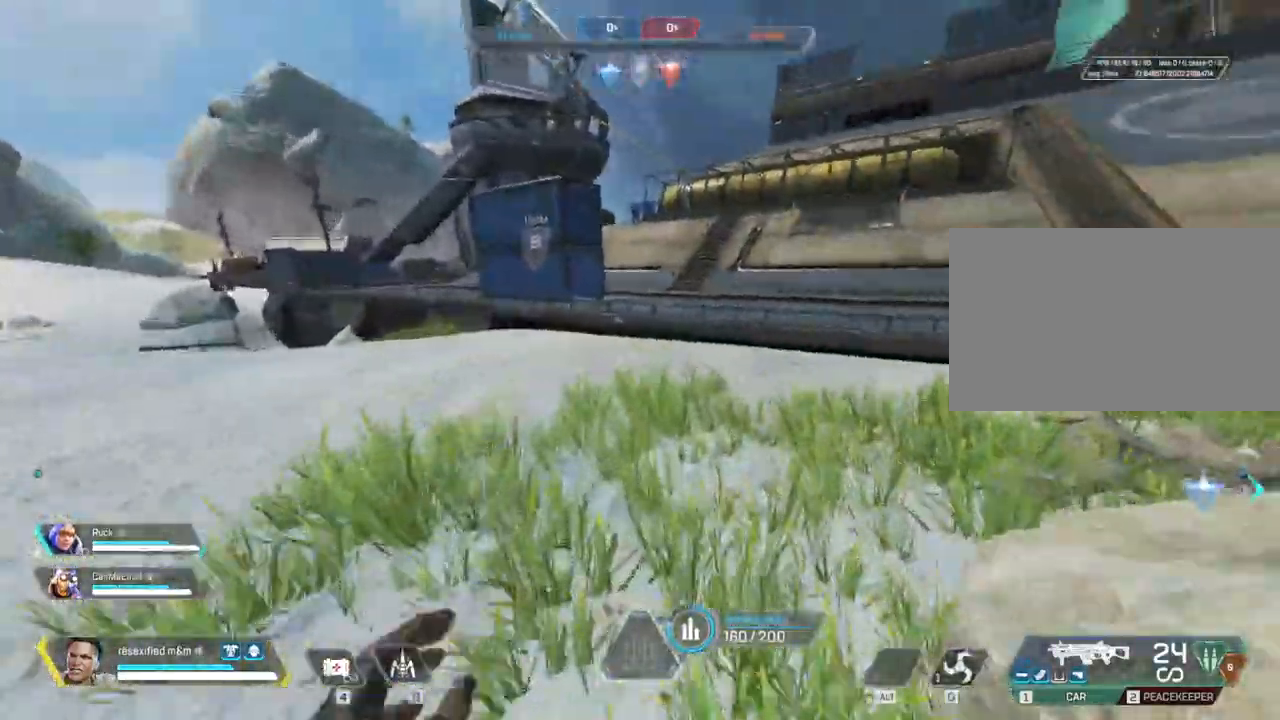
Gameplay with keyboard and mouse; each line is a JSON object with the keys and mouse buttons held at the frame after it. "events" lists presses ("down") and releases ("up") of "1", "2", "3", "4", "5", "a", "alt", "c", "caps_lock", "ctrl", "d", "e", "f", "g", "q", "r", "s", "shift", "space", "t", "tab", "v", "w", "x", "z", "mouse_left", "mouse_wheel" and "mouse_right" between this image and that frame as [ms after this image, input, new state], when the widget could be followed in between. "mouse_left", "mouse_wheel", "mouse_right" = the "left", "wheel", "right" buttons of the "mouse" list. No other keys are recorded. "wheel" means that the mouse wheel is clicked or scrolled. Not read: mouse_move.
{"keys": ["c", "shift", "w"], "mouse": [], "events": [[233, "c", "down"]]}
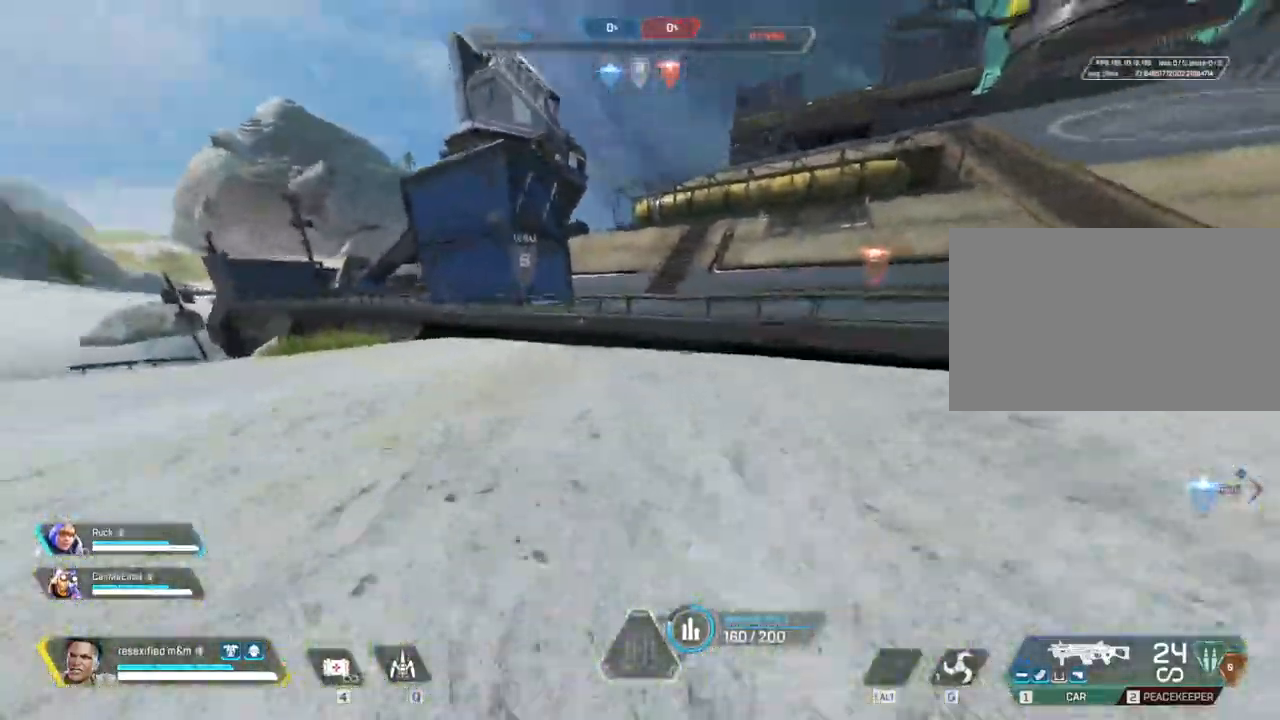
{"keys": ["c", "space", "w"], "mouse": []}
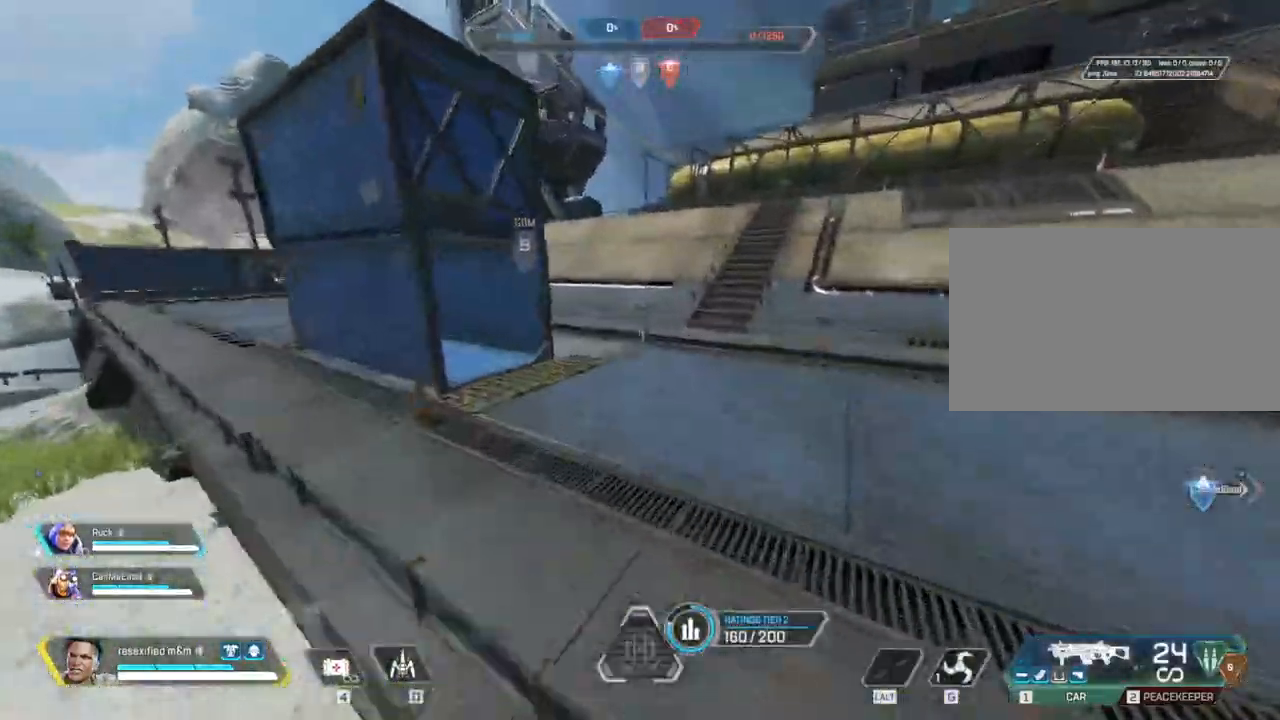
{"keys": ["shift", "w"], "mouse": [], "events": [[217, "space", "up"], [267, "c", "up"], [367, "shift", "down"]]}
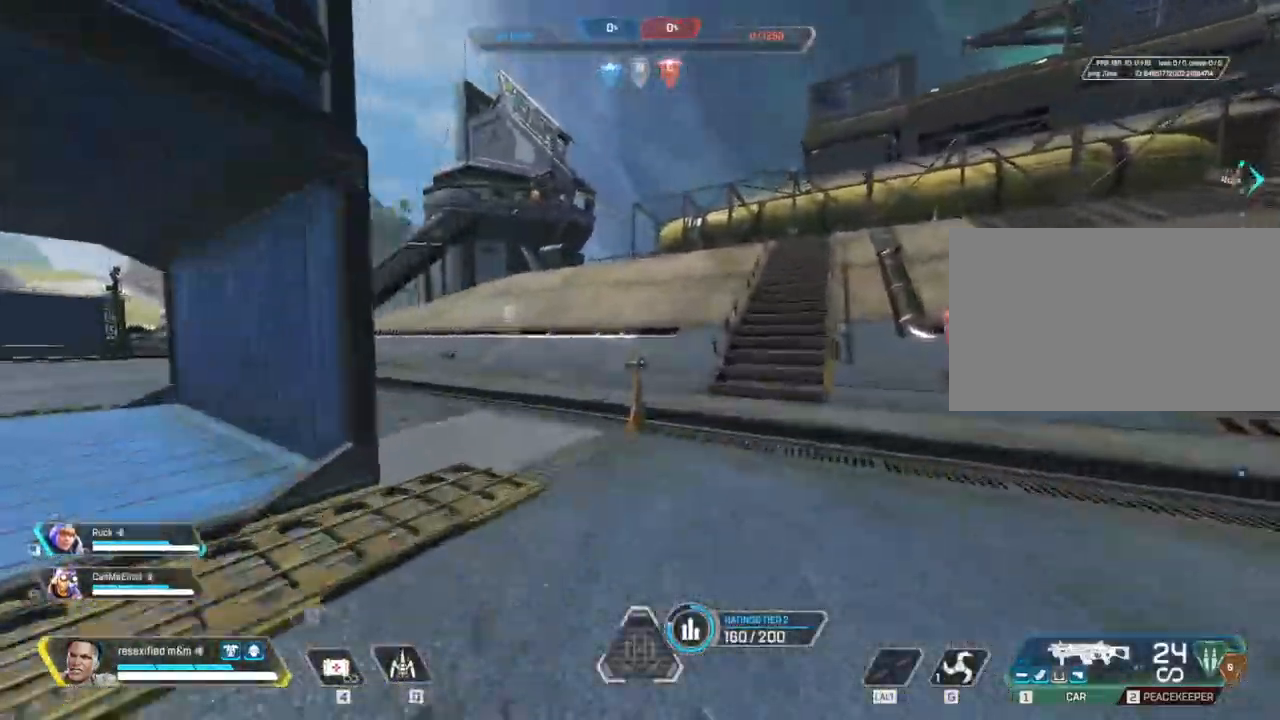
{"keys": ["shift", "w"], "mouse": [], "events": []}